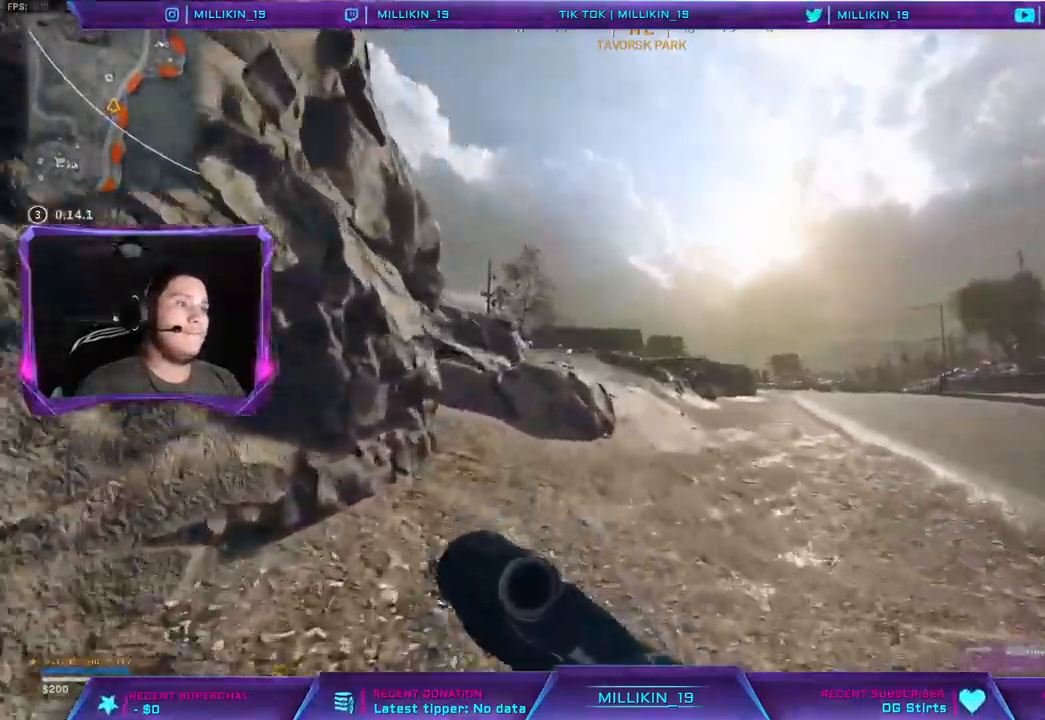
Gameplay with a controller (PlayStation layout); each line is a JSON object with the inputs held at the frame after it. "events" lists button and stick changes between this image and that frame as [ms after this image, input, new state], when the widget could be followed in between.
{"buttons": [], "left_stick": "up", "right_stick": "center", "events": [[217, "TRIANGLE", "down"], [300, "TRIANGLE", "up"]]}
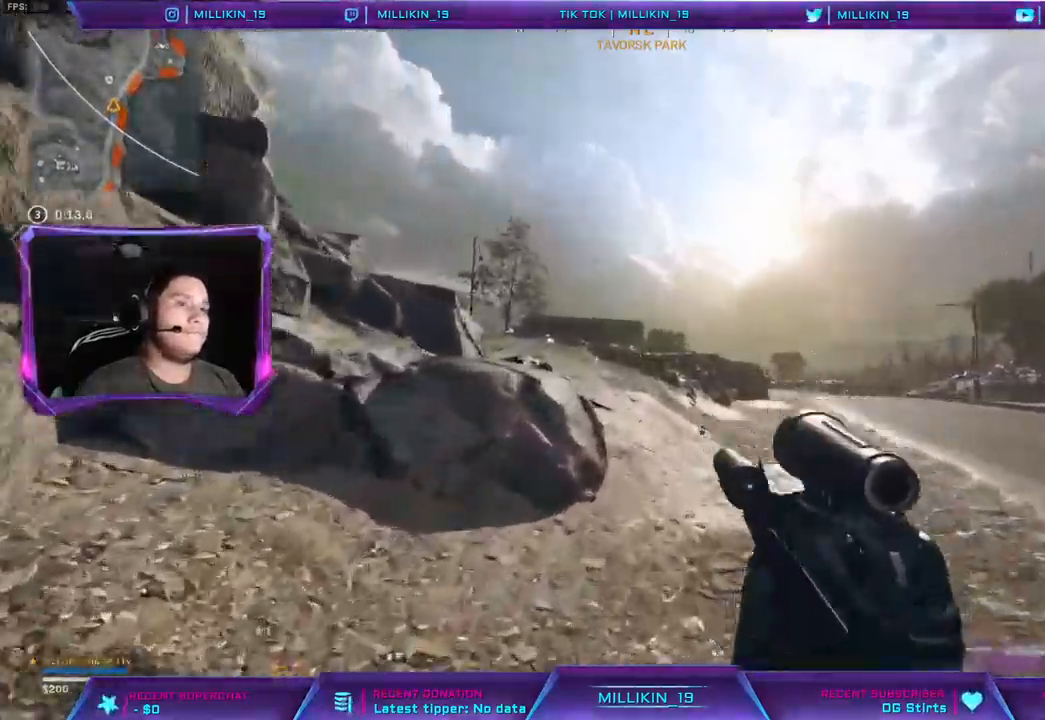
{"buttons": [], "left_stick": "up", "right_stick": "center", "events": []}
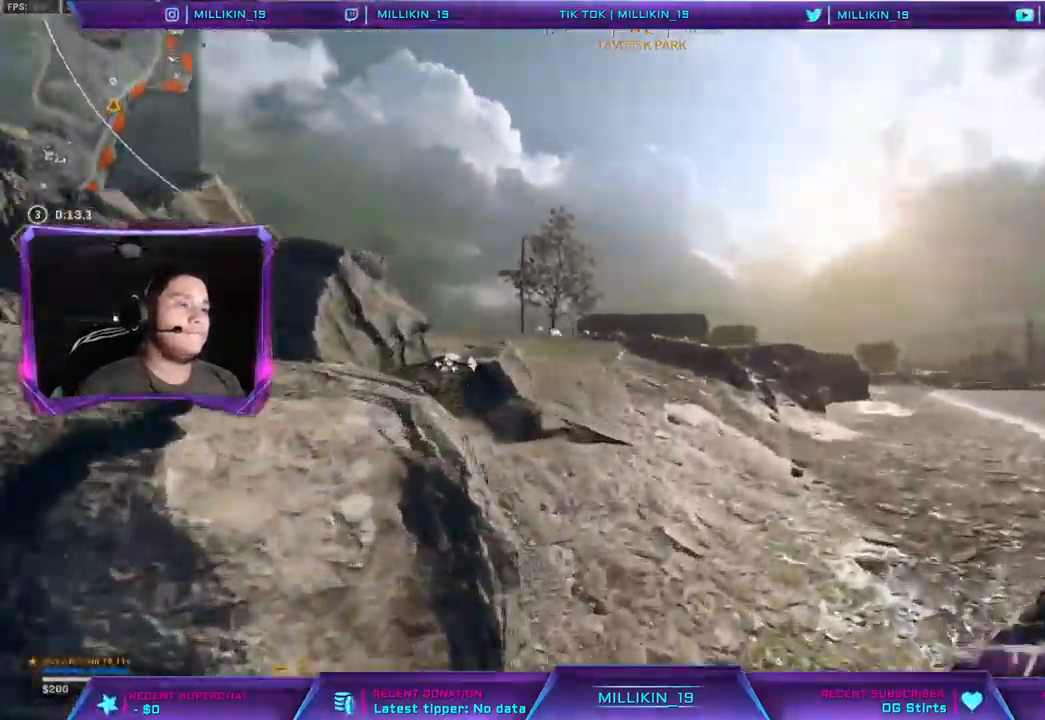
{"buttons": ["TRIANGLE"], "left_stick": "up", "right_stick": "center", "events": [[100, "right_stick", "left"], [150, "right_stick", "center"], [500, "TRIANGLE", "down"]]}
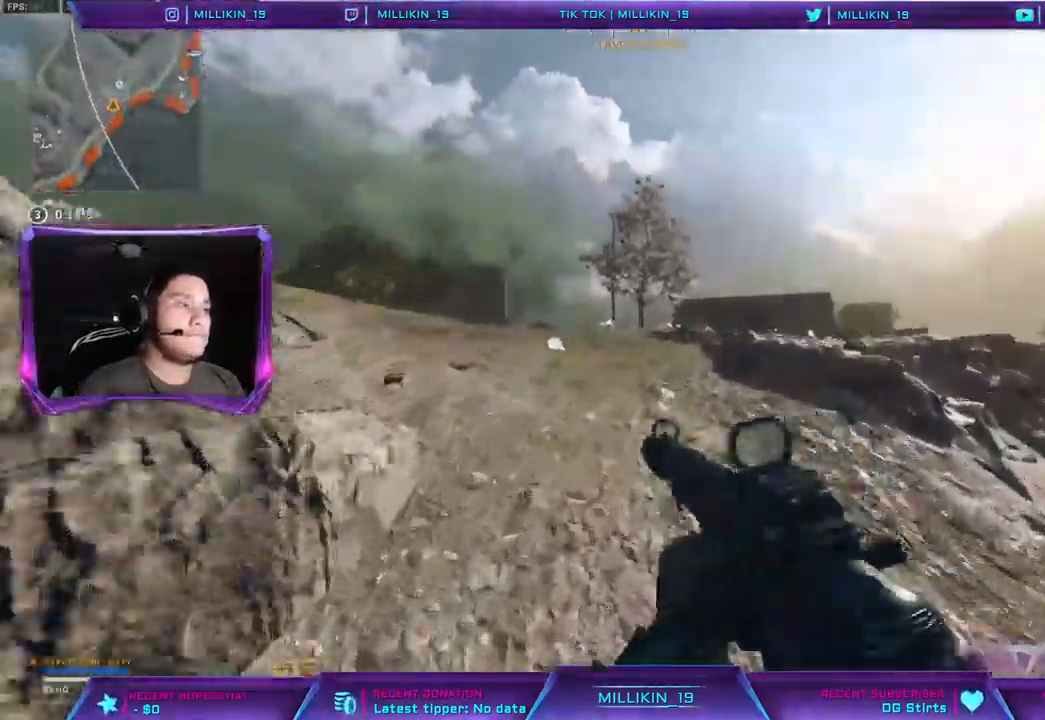
{"buttons": [], "left_stick": "up", "right_stick": "center", "events": [[500, "TRIANGLE", "up"]]}
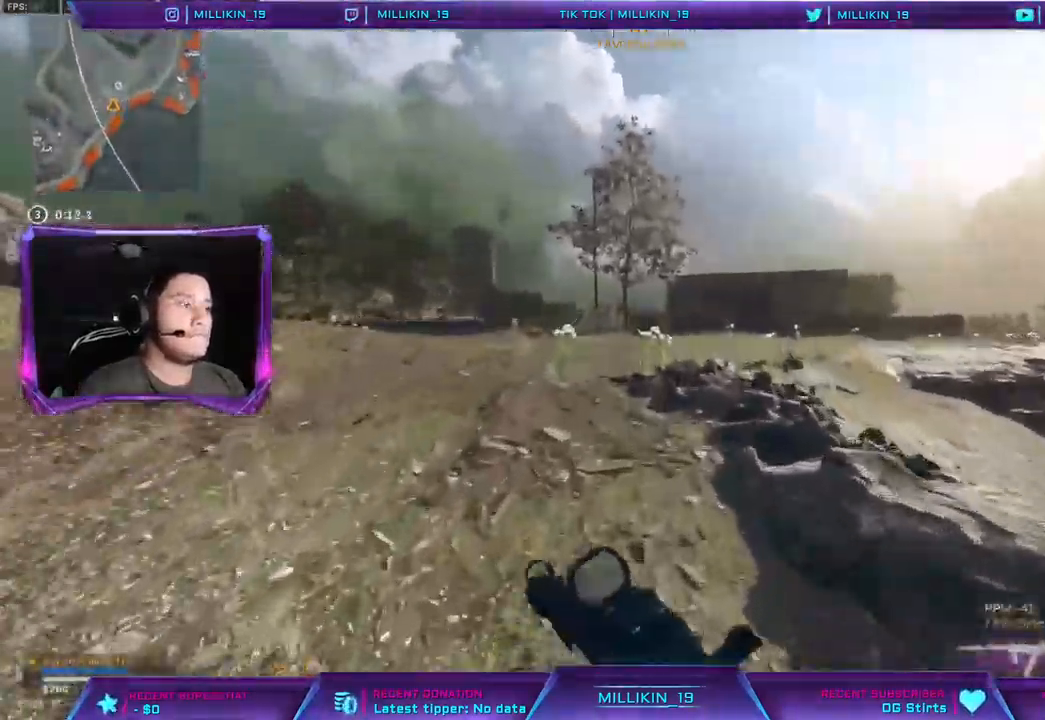
{"buttons": ["TRIANGLE"], "left_stick": "up", "right_stick": "center", "events": [[500, "TRIANGLE", "down"]]}
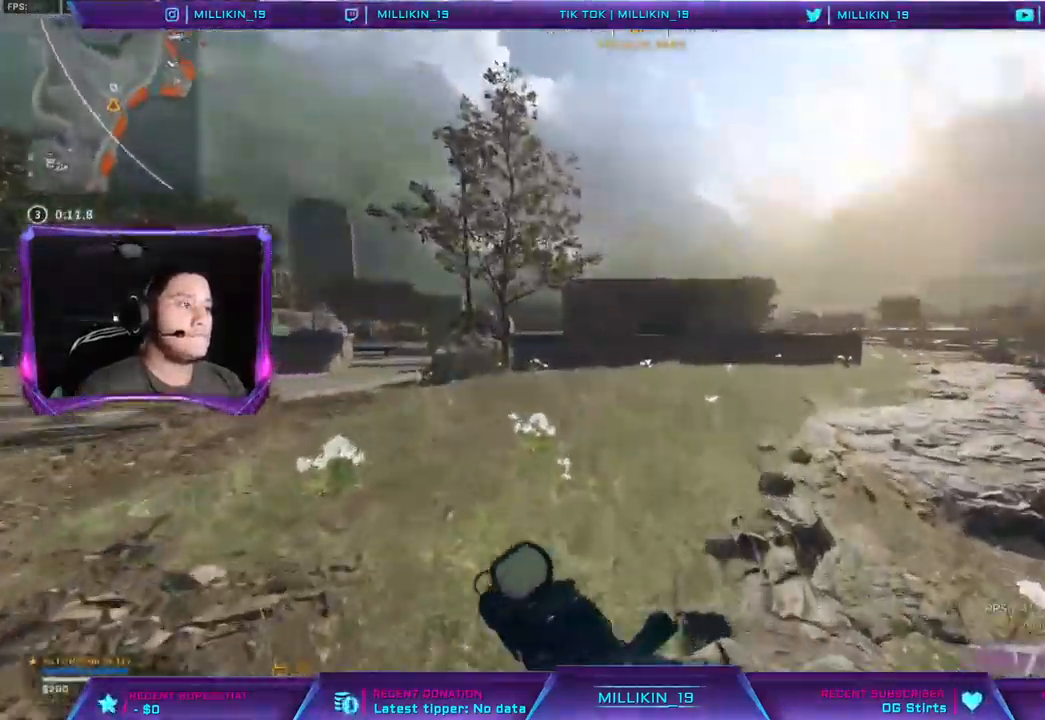
{"buttons": [], "left_stick": "up", "right_stick": "center", "events": [[317, "TOUCHPAD", "down"], [350, "TRIANGLE", "up"], [450, "TOUCHPAD", "up"]]}
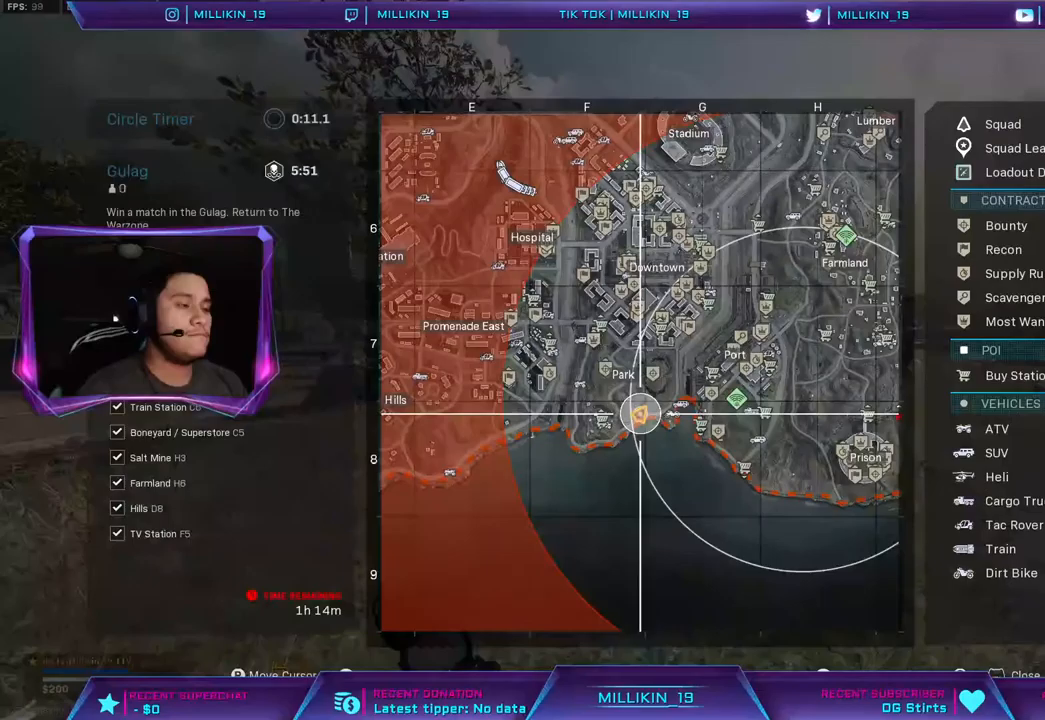
{"buttons": ["TOUCHPAD"], "left_stick": "up", "right_stick": "center", "events": [[33, "L1", "down"], [250, "L1", "up"], [383, "TOUCHPAD", "down"]]}
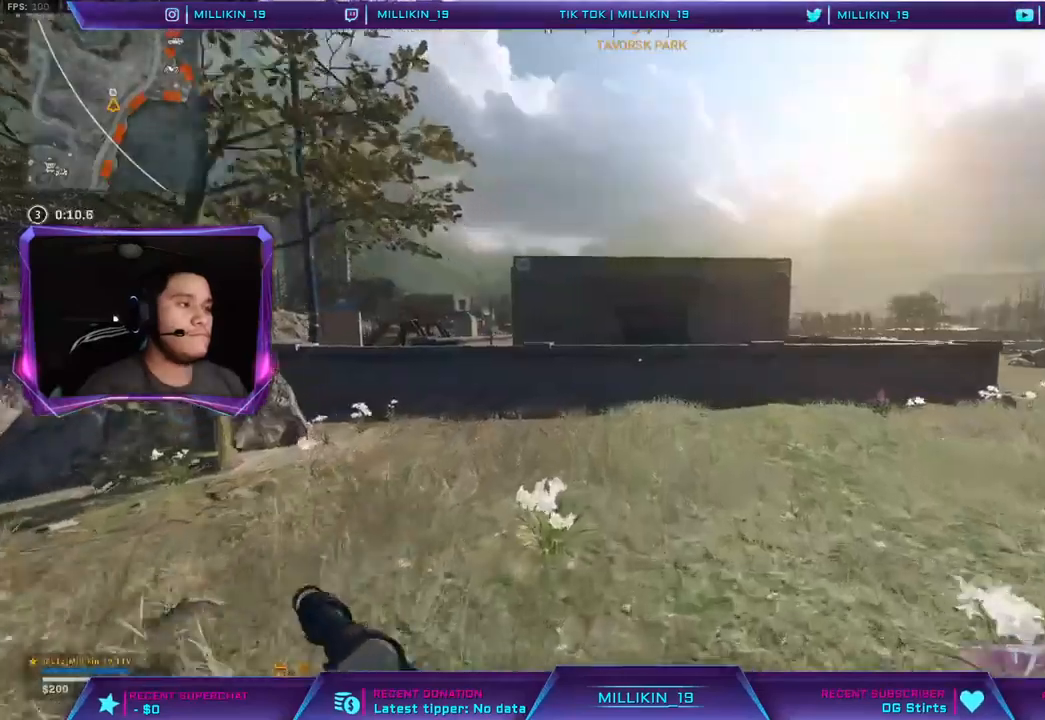
{"buttons": [], "left_stick": "up", "right_stick": "center", "events": [[17, "TOUCHPAD", "up"]]}
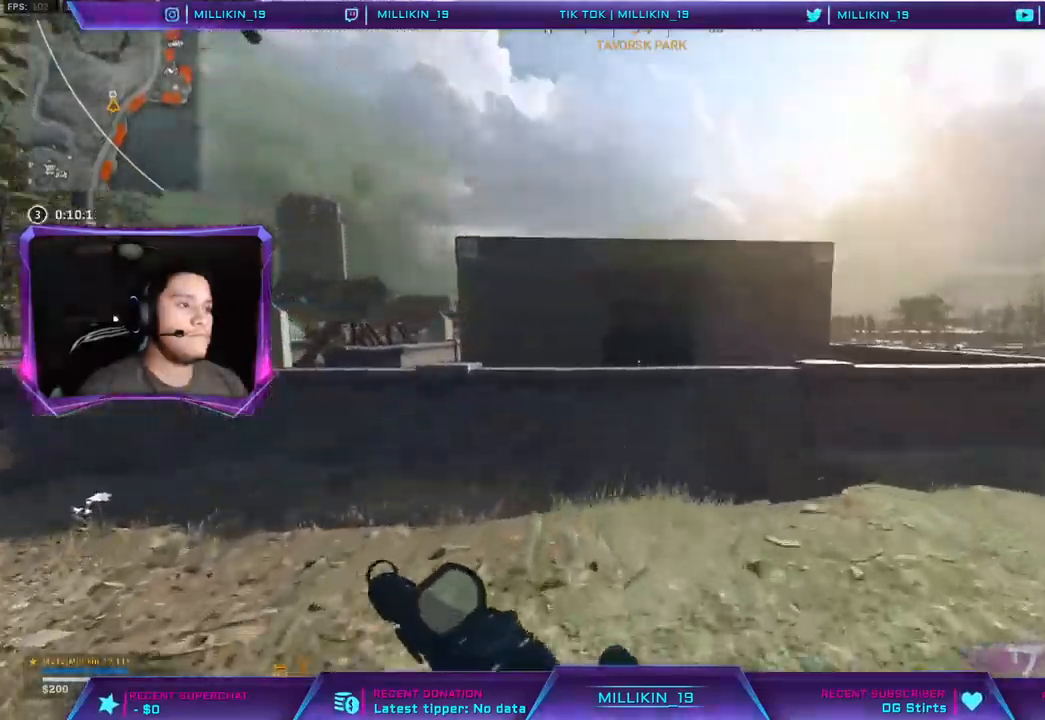
{"buttons": ["CROSS"], "left_stick": "up", "right_stick": "center", "events": [[417, "CROSS", "down"]]}
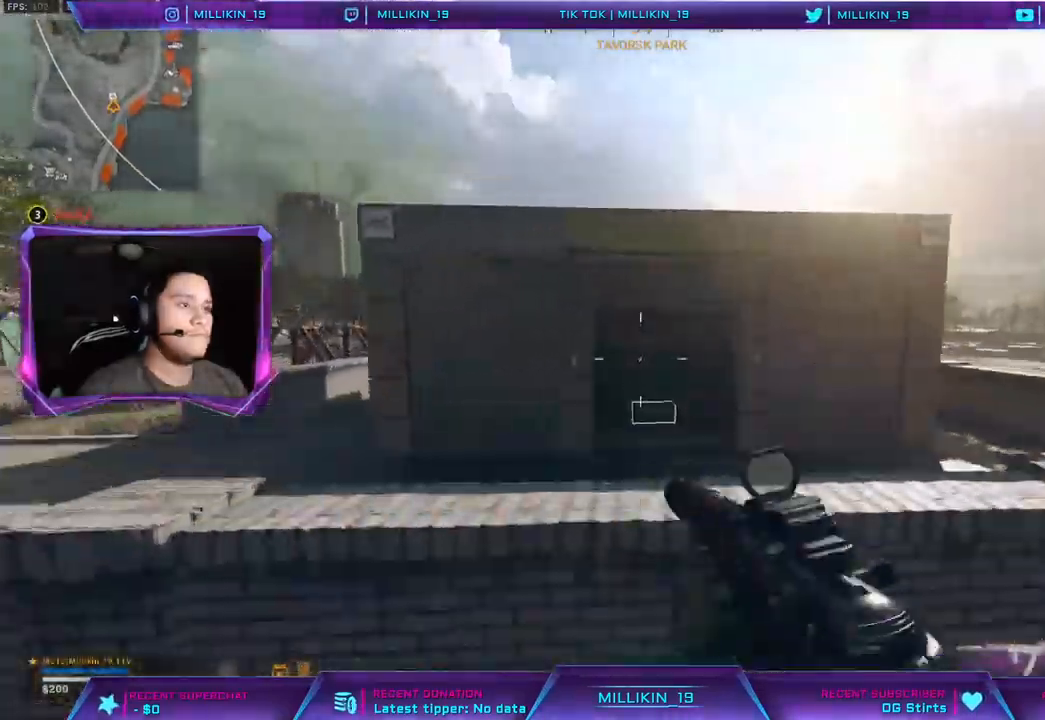
{"buttons": ["CROSS"], "left_stick": "up", "right_stick": "center", "events": []}
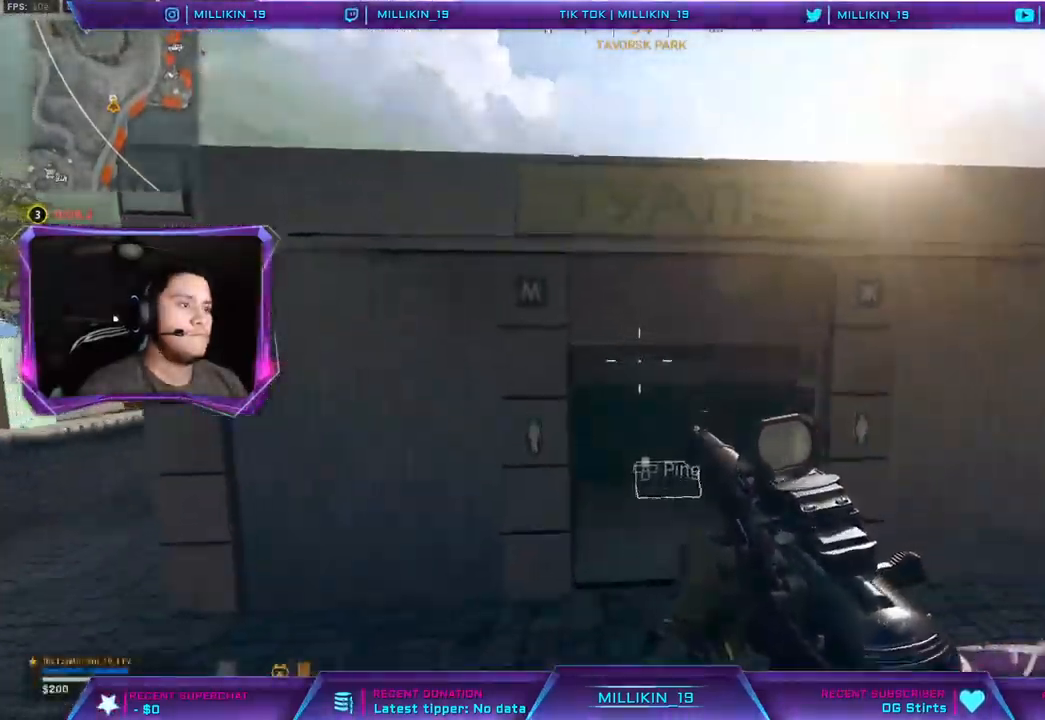
{"buttons": ["SQUARE"], "left_stick": "up", "right_stick": "center", "events": [[500, "CROSS", "up"], [500, "SQUARE", "down"]]}
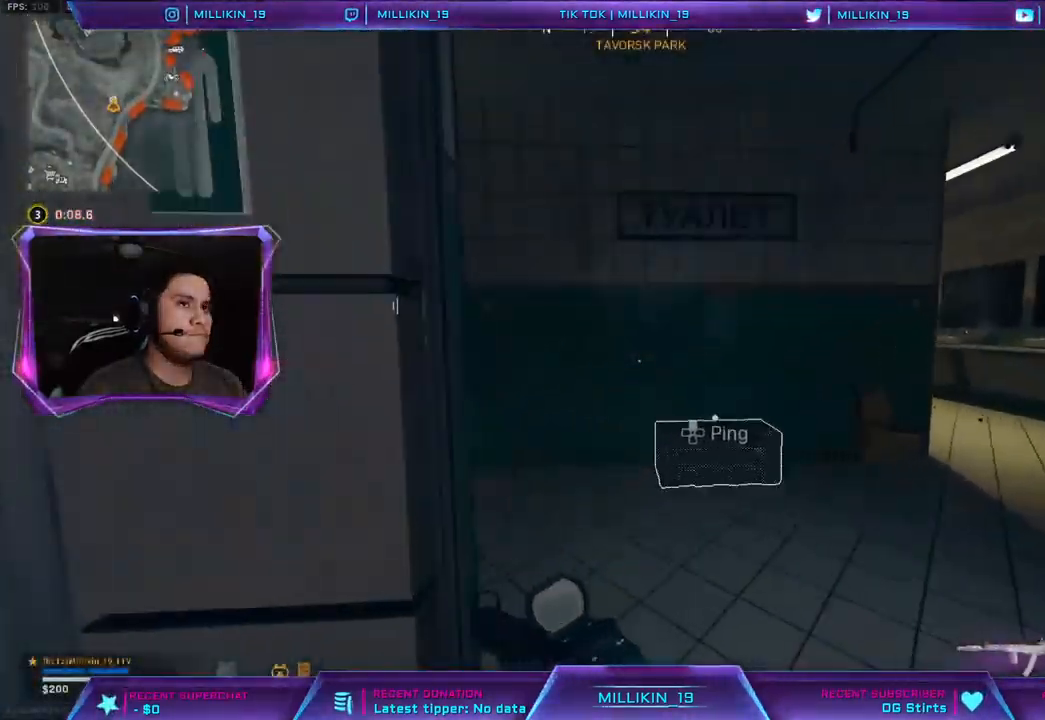
{"buttons": [], "left_stick": "down-left", "right_stick": "right", "events": [[83, "SQUARE", "up"], [217, "left_stick", "left"], [233, "right_stick", "down-right"], [283, "left_stick", "down-left"], [483, "right_stick", "right"]]}
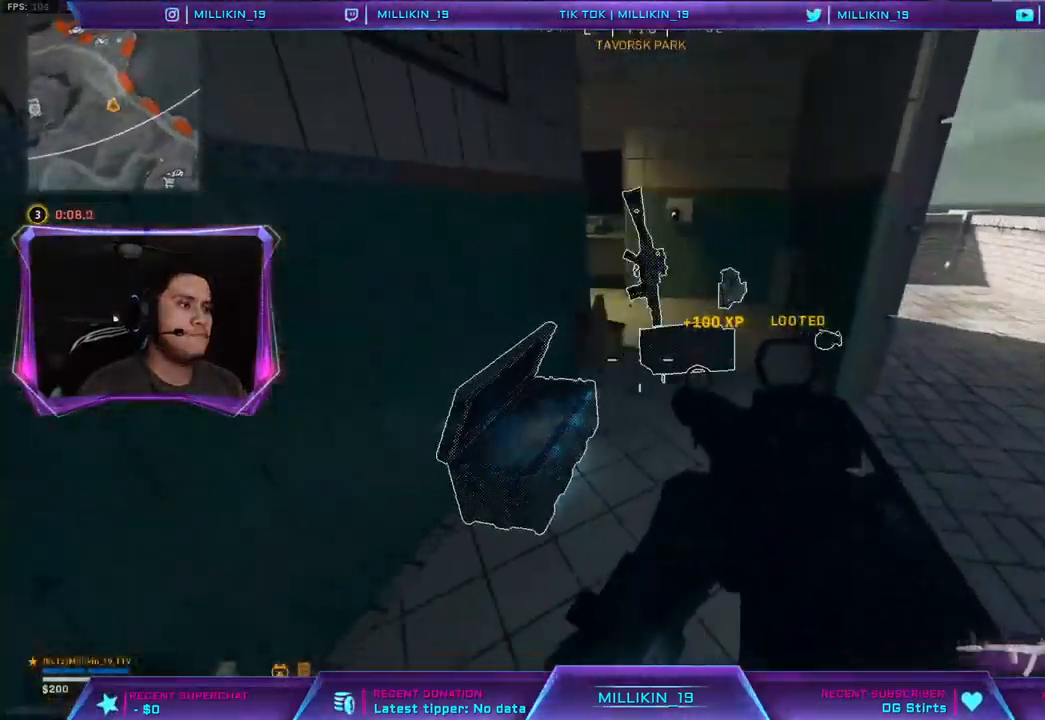
{"buttons": ["SQUARE"], "left_stick": "center", "right_stick": "center", "events": [[50, "left_stick", "center"], [167, "right_stick", "down-right"], [267, "right_stick", "center"], [483, "SQUARE", "down"]]}
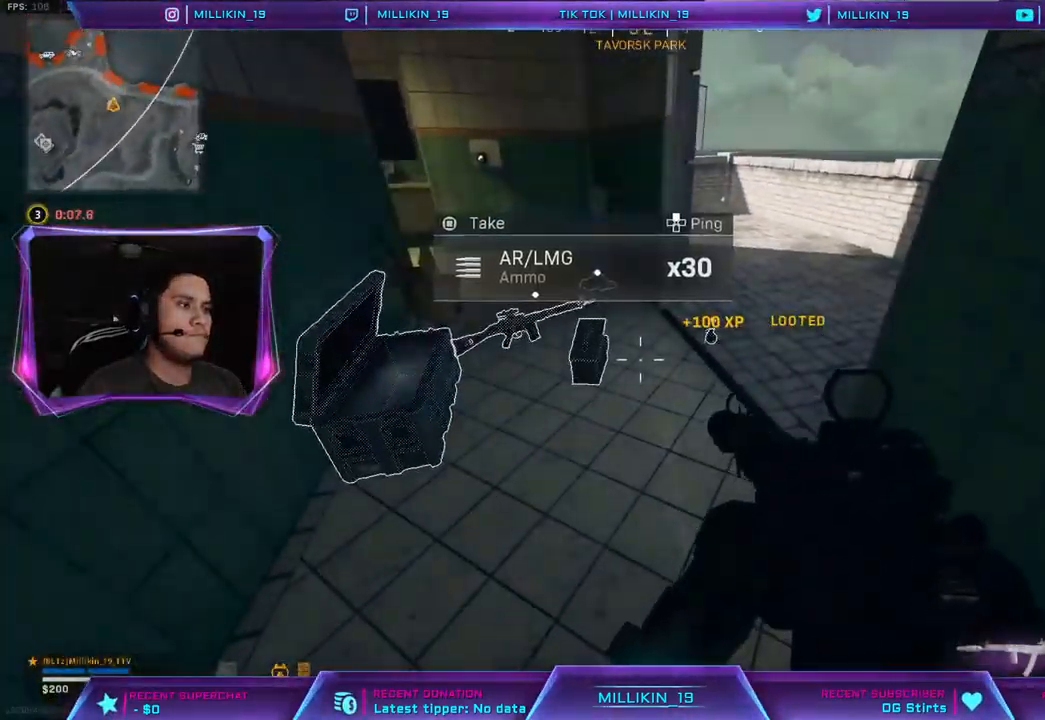
{"buttons": [], "left_stick": "up", "right_stick": "center", "events": [[17, "SQUARE", "up"], [133, "left_stick", "up-left"], [200, "left_stick", "up"]]}
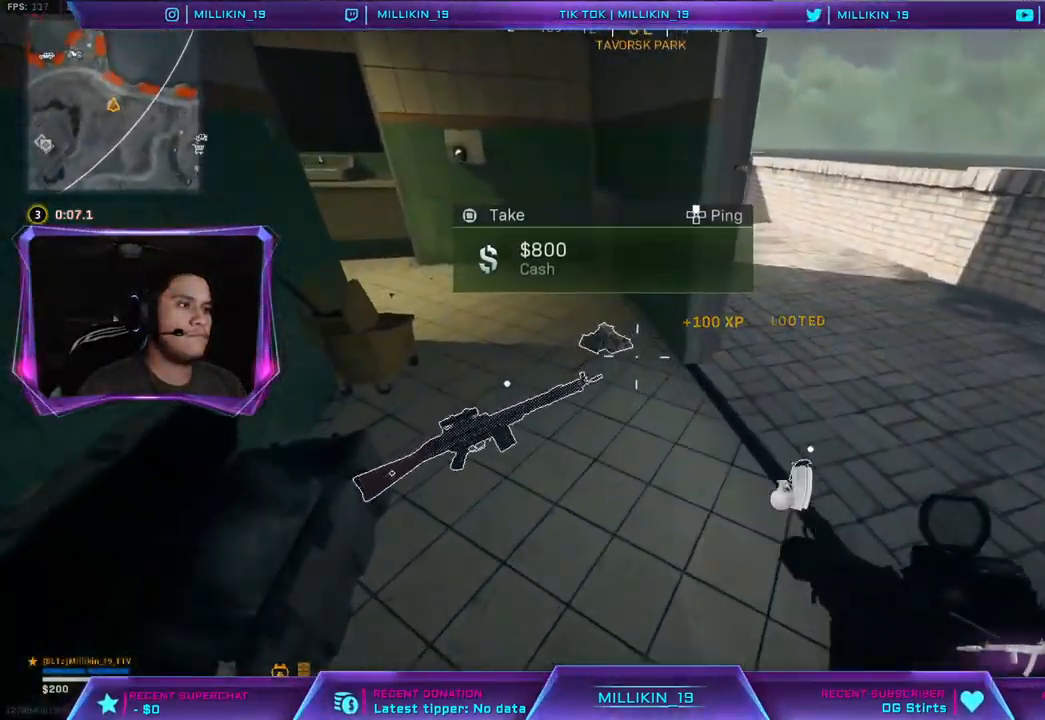
{"buttons": [], "left_stick": "up", "right_stick": "center", "events": [[67, "SQUARE", "down"], [117, "SQUARE", "up"], [283, "right_stick", "left"], [300, "L3", "down"], [400, "L3", "up"], [450, "right_stick", "center"]]}
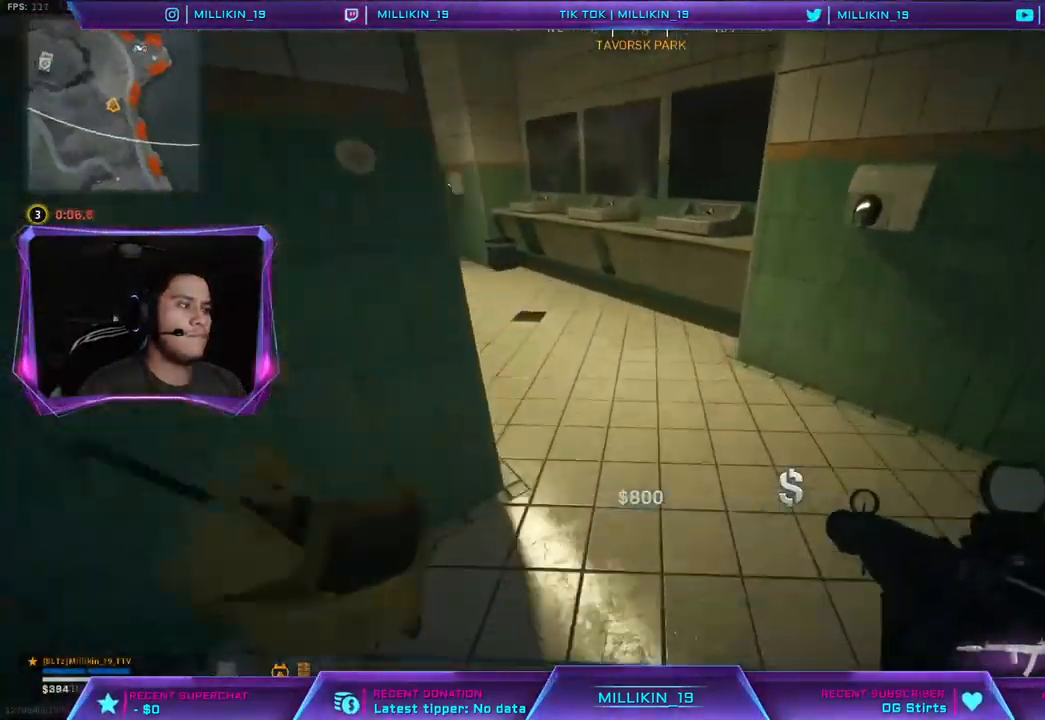
{"buttons": [], "left_stick": "center", "right_stick": "center", "events": [[17, "right_stick", "left"], [100, "left_stick", "right"], [167, "left_stick", "down"], [233, "left_stick", "left"], [250, "right_stick", "center"], [300, "left_stick", "up"], [367, "left_stick", "center"]]}
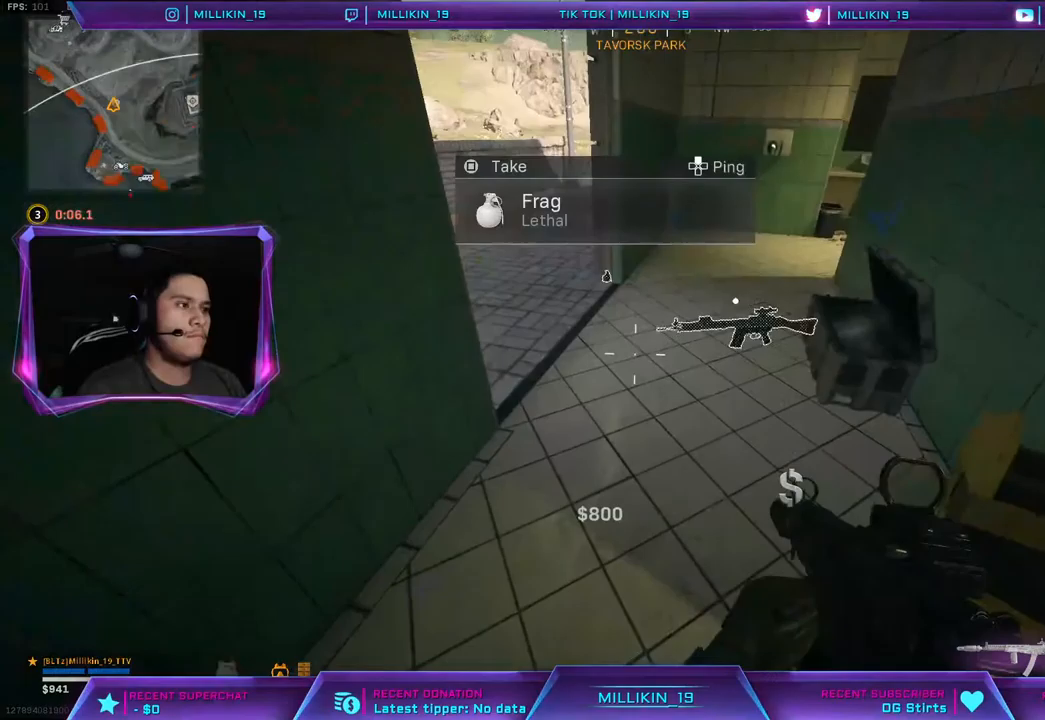
{"buttons": [], "left_stick": "down-right", "right_stick": "center", "events": [[117, "left_stick", "up-left"], [250, "SQUARE", "down"], [267, "left_stick", "center"], [317, "SQUARE", "up"], [350, "left_stick", "down"], [400, "left_stick", "down-right"]]}
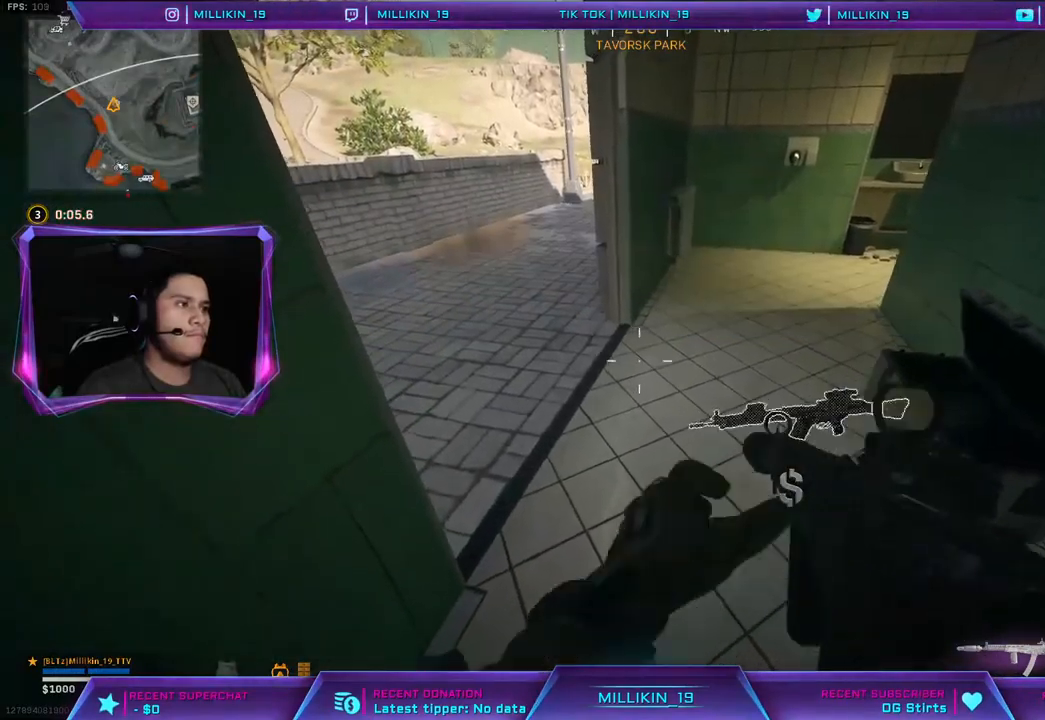
{"buttons": ["L3"], "left_stick": "up", "right_stick": "left", "events": [[50, "right_stick", "right"], [217, "left_stick", "up-right"], [300, "L3", "down"], [450, "left_stick", "up"], [483, "right_stick", "left"]]}
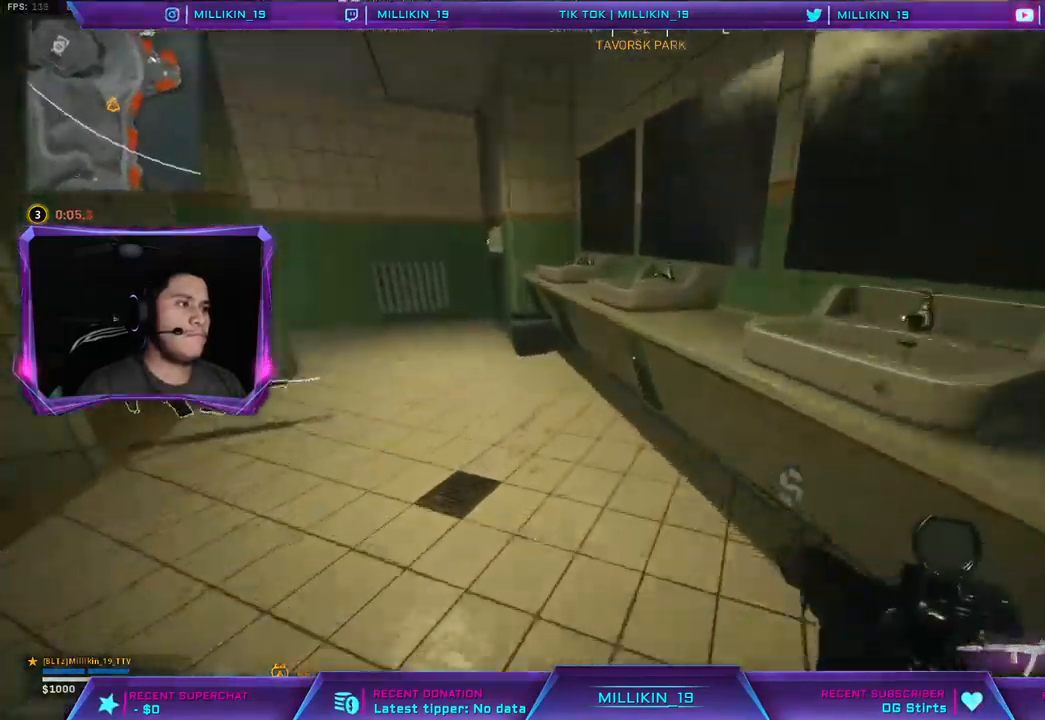
{"buttons": [], "left_stick": "up-right", "right_stick": "center", "events": [[67, "L3", "up"], [150, "right_stick", "center"], [417, "right_stick", "left"], [483, "left_stick", "up-right"], [483, "right_stick", "center"]]}
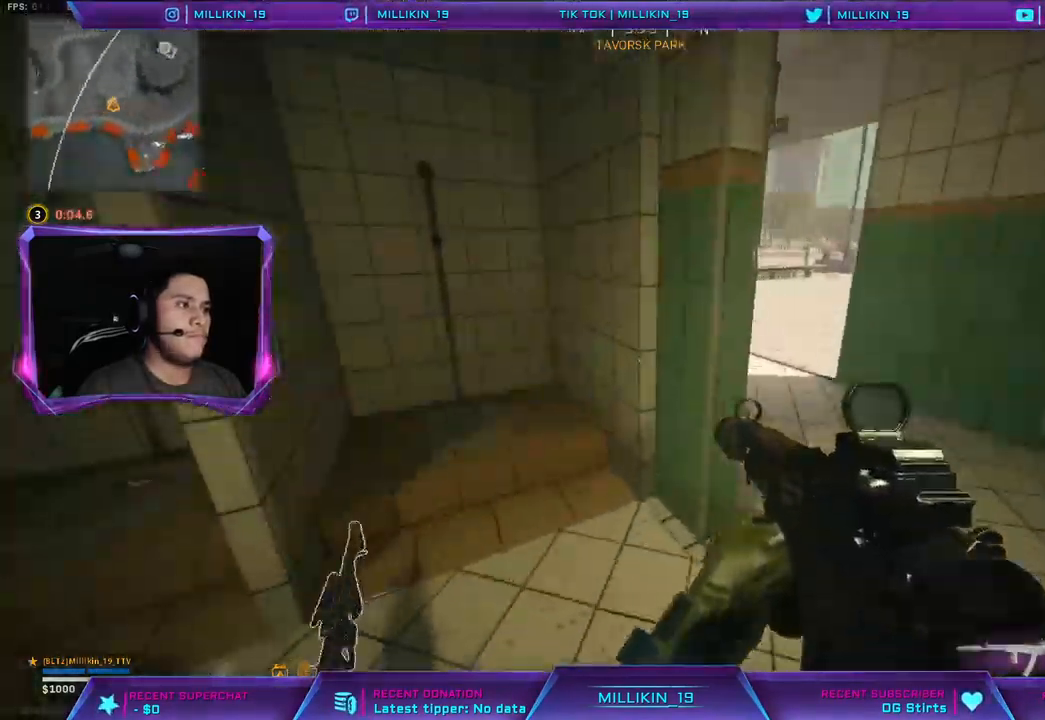
{"buttons": [], "left_stick": "down-right", "right_stick": "center", "events": [[150, "SQUARE", "down"], [217, "left_stick", "down-right"], [233, "SQUARE", "up"]]}
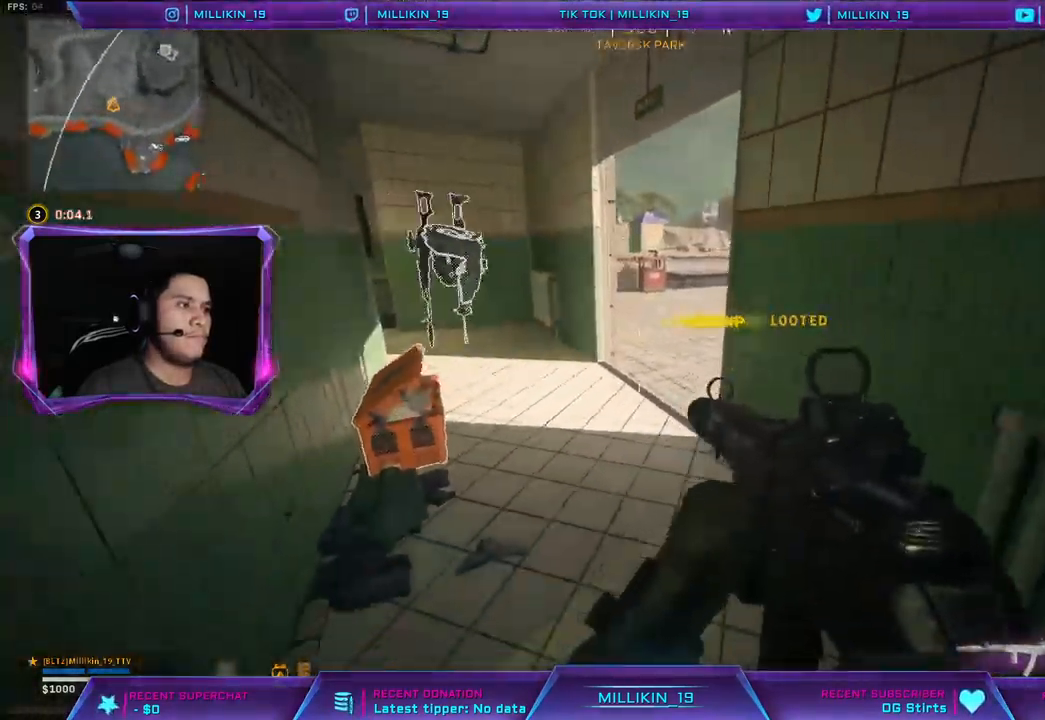
{"buttons": [], "left_stick": "right", "right_stick": "center", "events": [[233, "left_stick", "center"], [333, "left_stick", "right"]]}
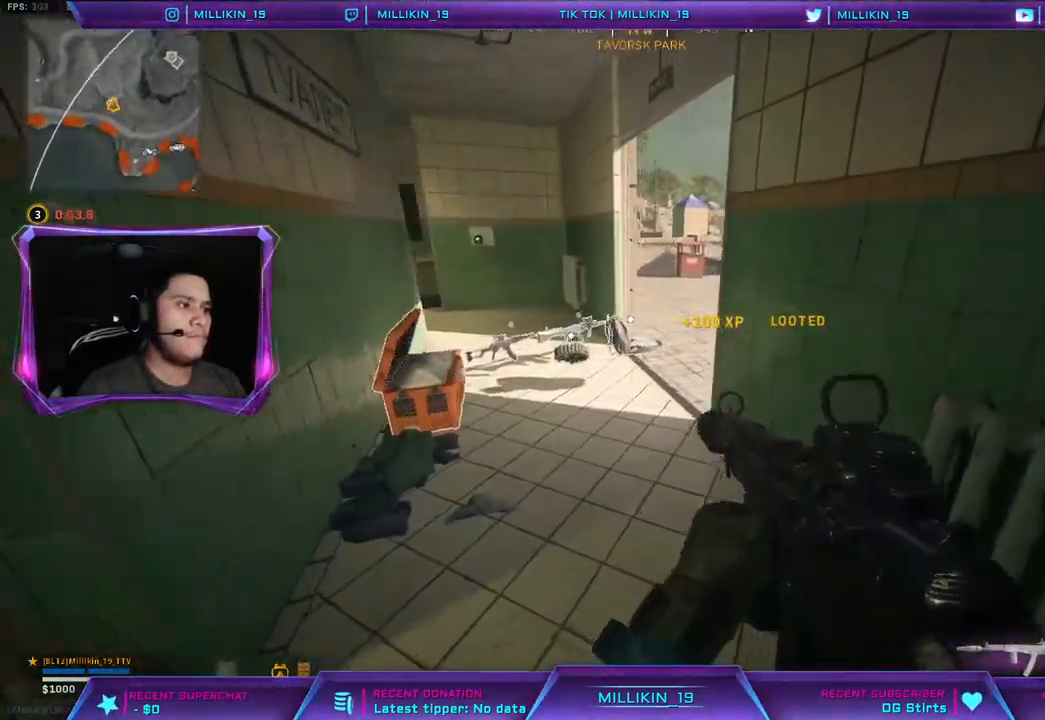
{"buttons": [], "left_stick": "down-left", "right_stick": "center", "events": [[33, "left_stick", "up-right"], [150, "left_stick", "up-left"], [267, "SQUARE", "down"], [333, "SQUARE", "up"], [417, "SQUARE", "down"], [417, "left_stick", "down-left"], [500, "SQUARE", "up"]]}
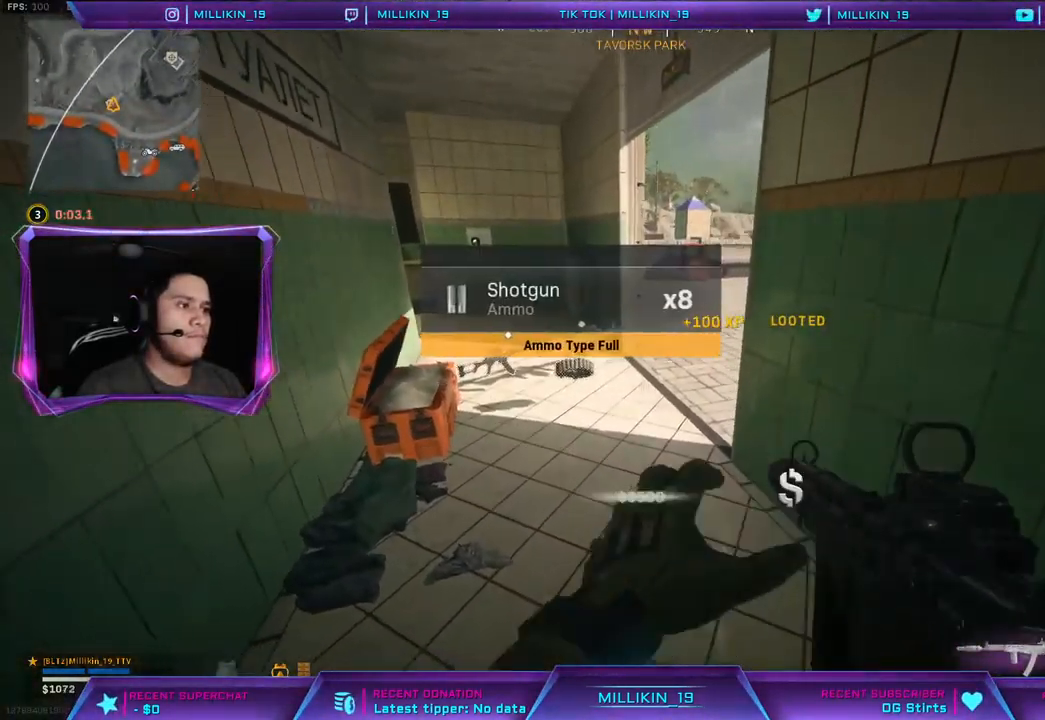
{"buttons": [], "left_stick": "up-right", "right_stick": "center", "events": [[67, "SQUARE", "down"], [83, "left_stick", "down-right"], [100, "SQUARE", "up"], [133, "left_stick", "center"], [233, "left_stick", "right"], [367, "left_stick", "up-right"], [383, "right_stick", "left"], [467, "right_stick", "center"]]}
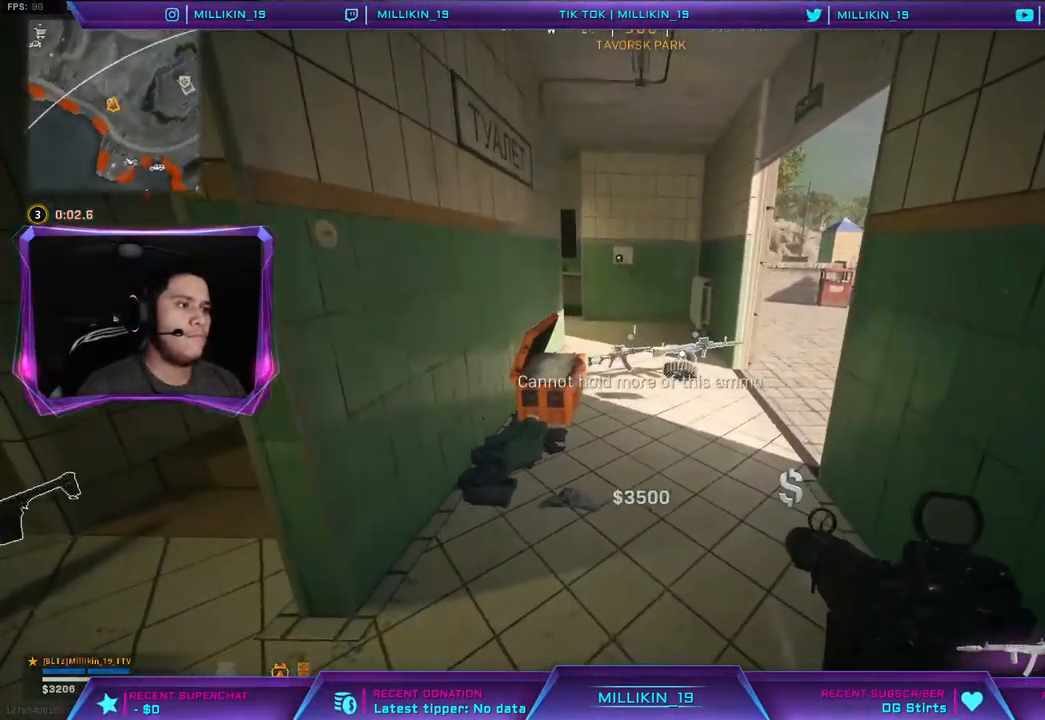
{"buttons": ["TRIANGLE"], "left_stick": "center", "right_stick": "center", "events": [[33, "left_stick", "center"], [117, "left_stick", "right"], [200, "left_stick", "up-right"], [317, "SQUARE", "down"], [400, "SQUARE", "up"], [467, "left_stick", "center"], [483, "TRIANGLE", "down"]]}
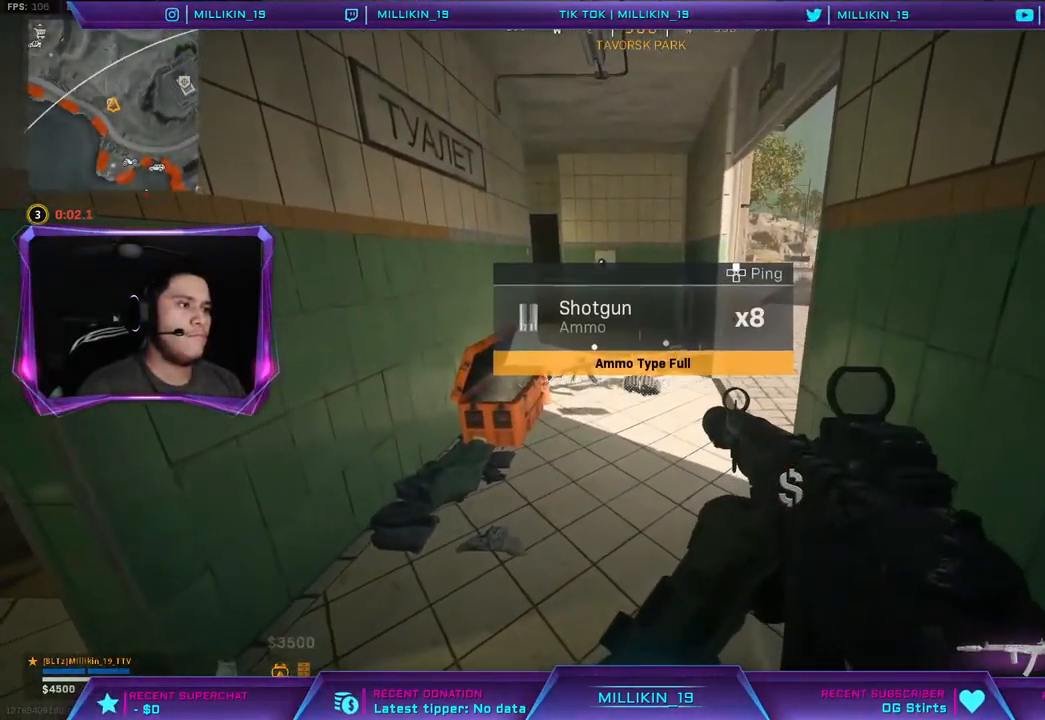
{"buttons": [], "left_stick": "center", "right_stick": "center", "events": [[17, "left_stick", "down"], [67, "TRIANGLE", "up"], [100, "left_stick", "center"]]}
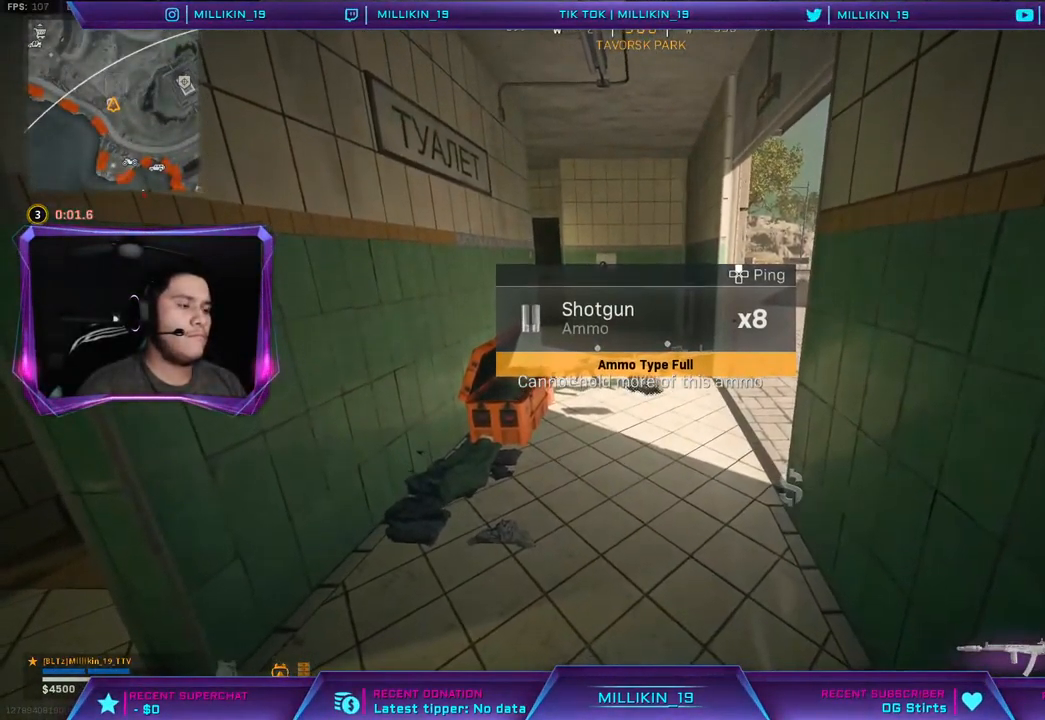
{"buttons": [], "left_stick": "up-left", "right_stick": "center", "events": [[183, "left_stick", "up-left"]]}
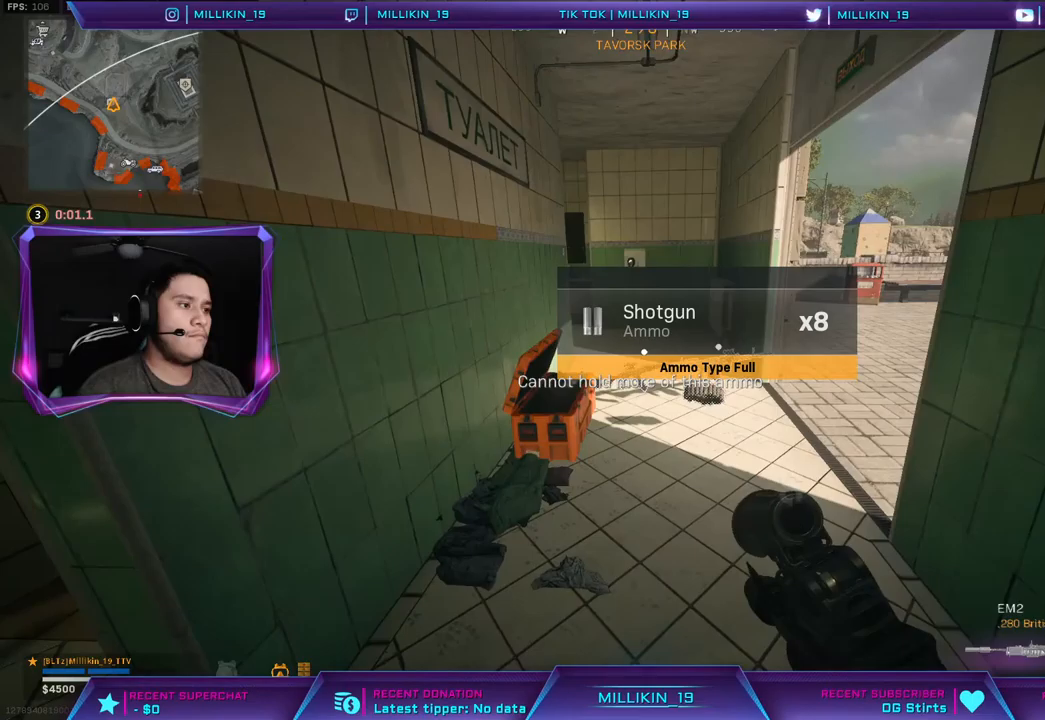
{"buttons": [], "left_stick": "up-right", "right_stick": "center", "events": [[133, "left_stick", "right"], [283, "left_stick", "up-right"]]}
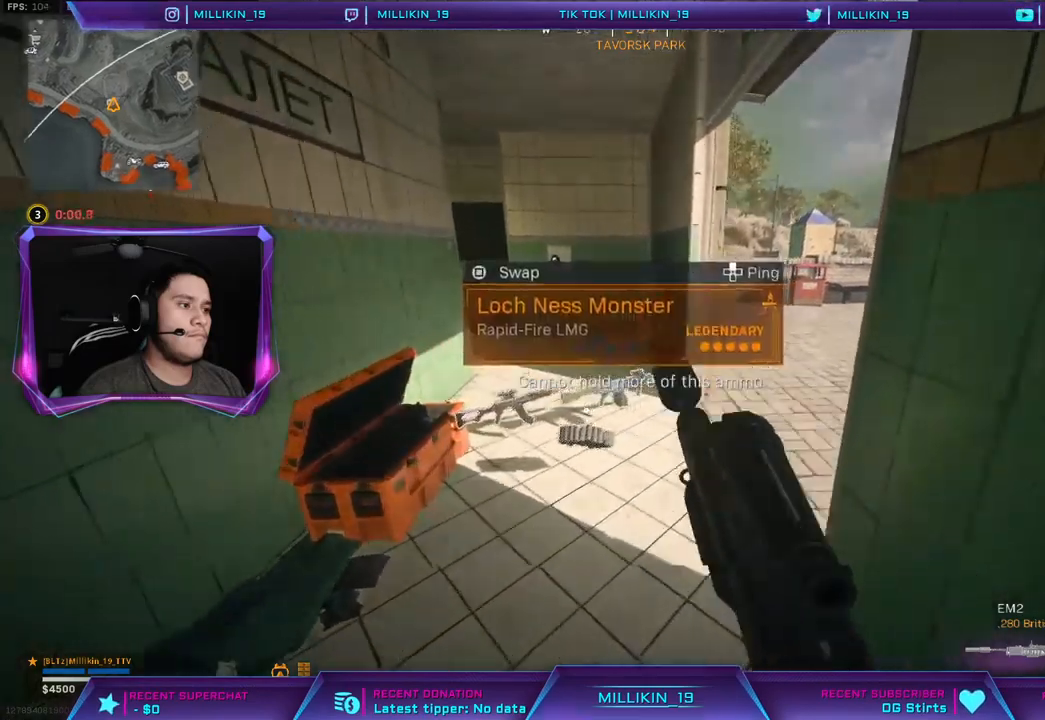
{"buttons": [], "left_stick": "center", "right_stick": "center", "events": [[83, "left_stick", "down-right"], [117, "SQUARE", "down"], [167, "SQUARE", "up"], [167, "left_stick", "down"], [300, "TRIANGLE", "down"], [350, "left_stick", "center"], [367, "TRIANGLE", "up"], [433, "TRIANGLE", "down"], [483, "TRIANGLE", "up"]]}
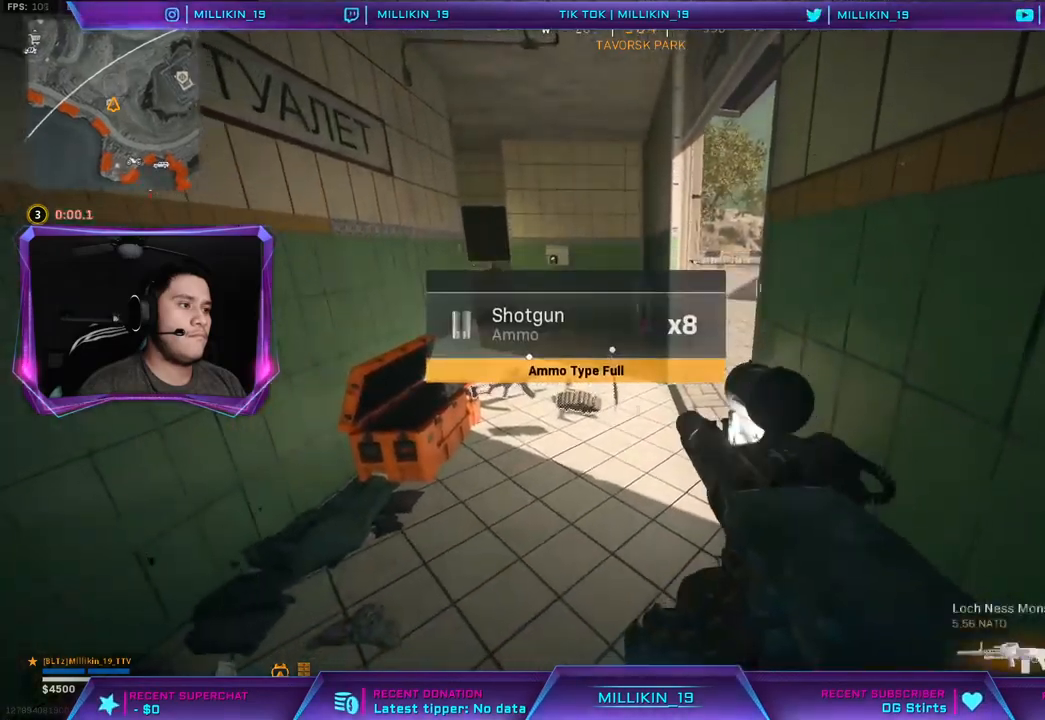
{"buttons": ["L2"], "left_stick": "left", "right_stick": "center", "events": [[17, "left_stick", "left"], [150, "right_stick", "right"], [317, "right_stick", "center"], [483, "L2", "down"]]}
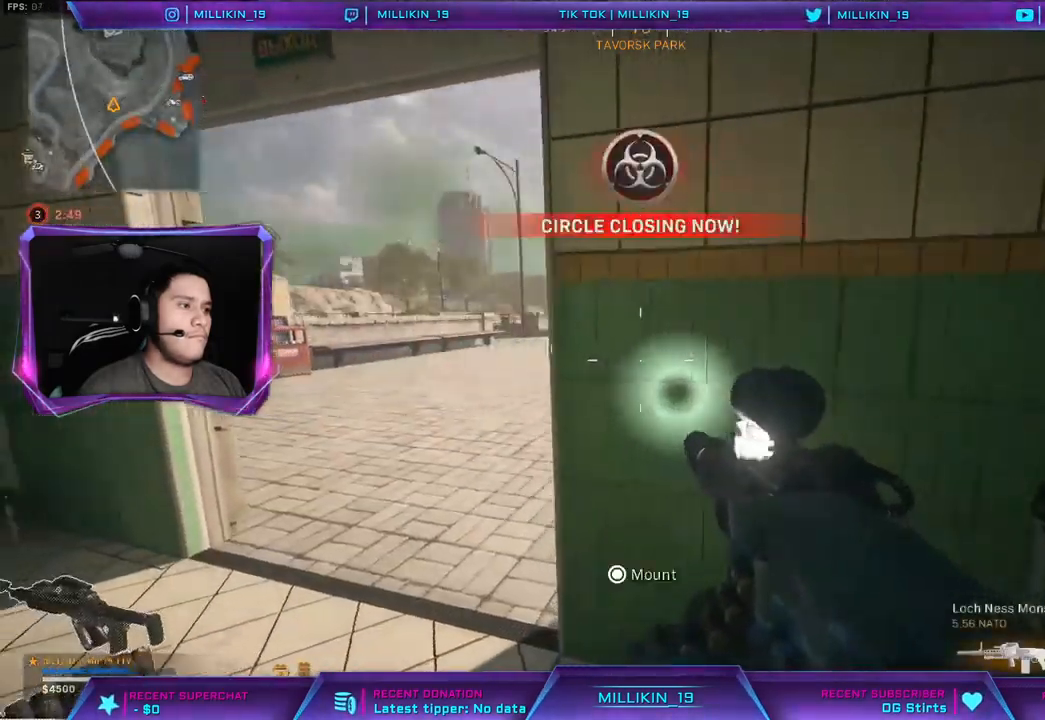
{"buttons": ["L2"], "left_stick": "left", "right_stick": "up-right"}